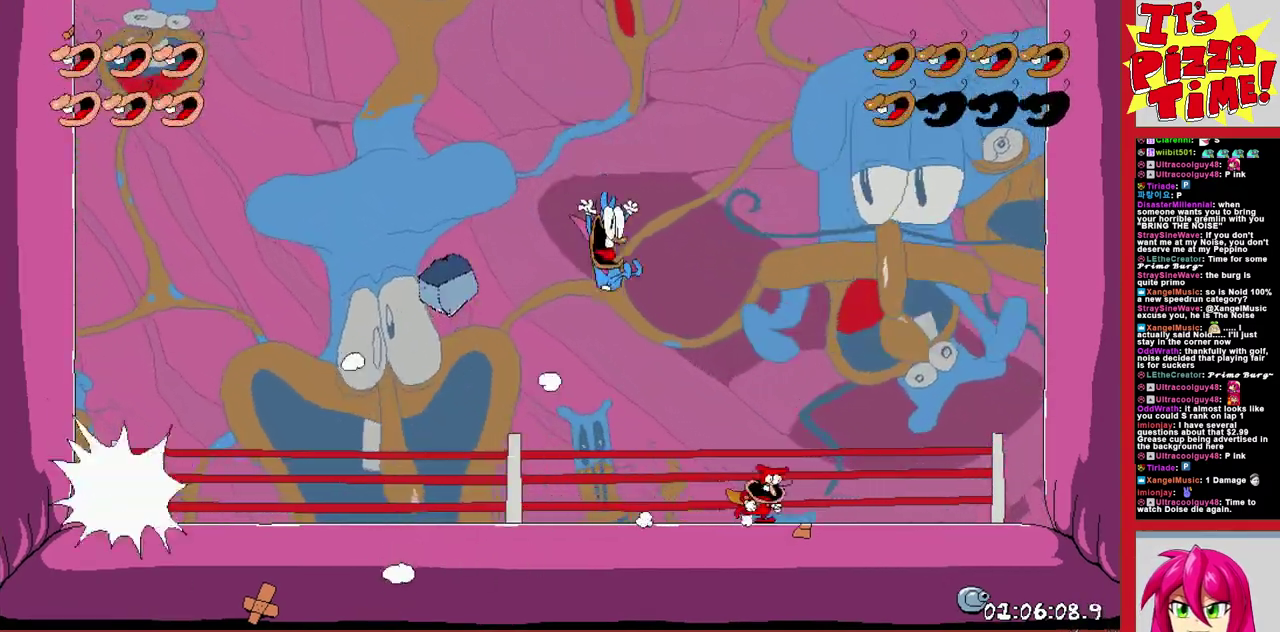
Gameplay with a controller (Nintendo layout); each line is a JSON object with the inputs held at the frame after it. "events" lists button and stick changes between this image and that frame as [ms after this image, input, new state], when the widget could be followed in between. Not read: L3 R2 R3.
{"buttons": [], "events": [[133, "DPAD_LEFT", "up"], [167, "Y", "down"], [267, "Y", "up"]]}
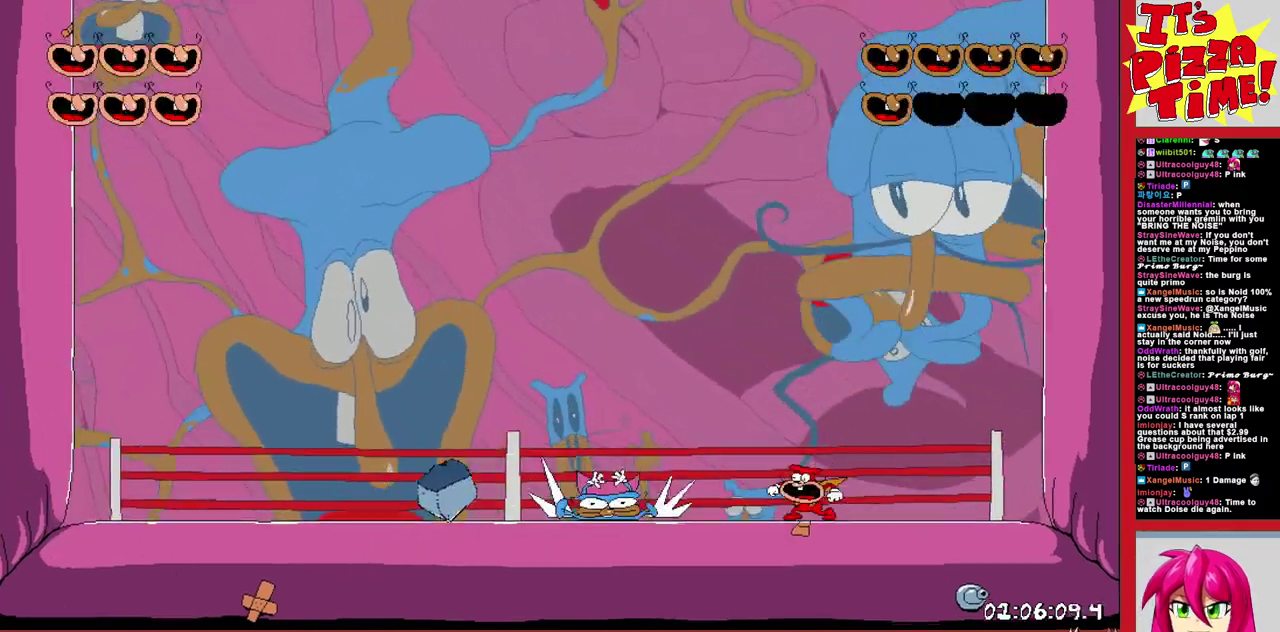
{"buttons": [], "events": []}
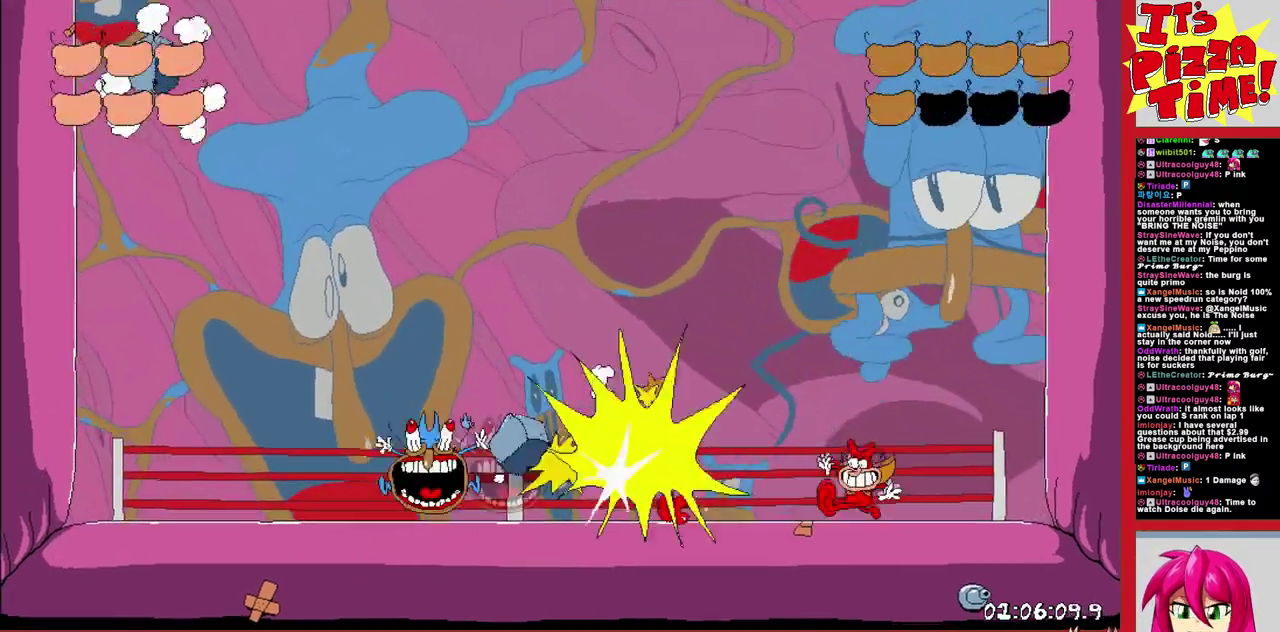
{"buttons": [], "events": []}
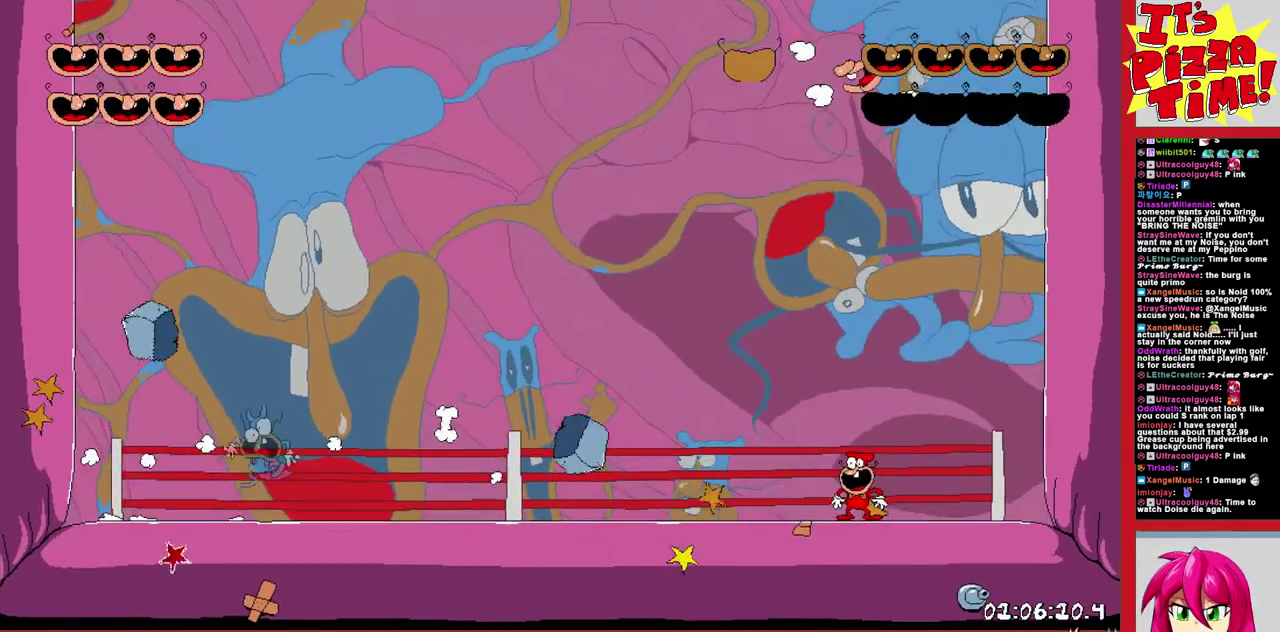
{"buttons": ["DPAD_RIGHT"], "events": [[17, "DPAD_RIGHT", "down"], [300, "DPAD_RIGHT", "up"], [450, "DPAD_RIGHT", "down"]]}
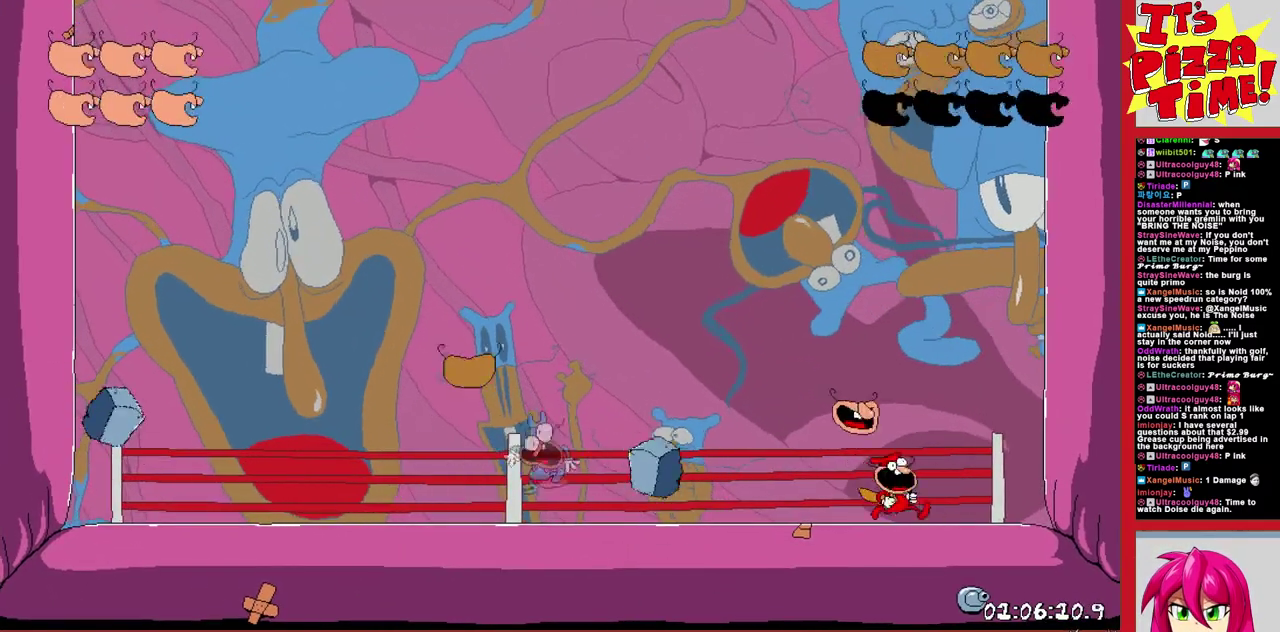
{"buttons": [], "events": [[133, "DPAD_RIGHT", "up"]]}
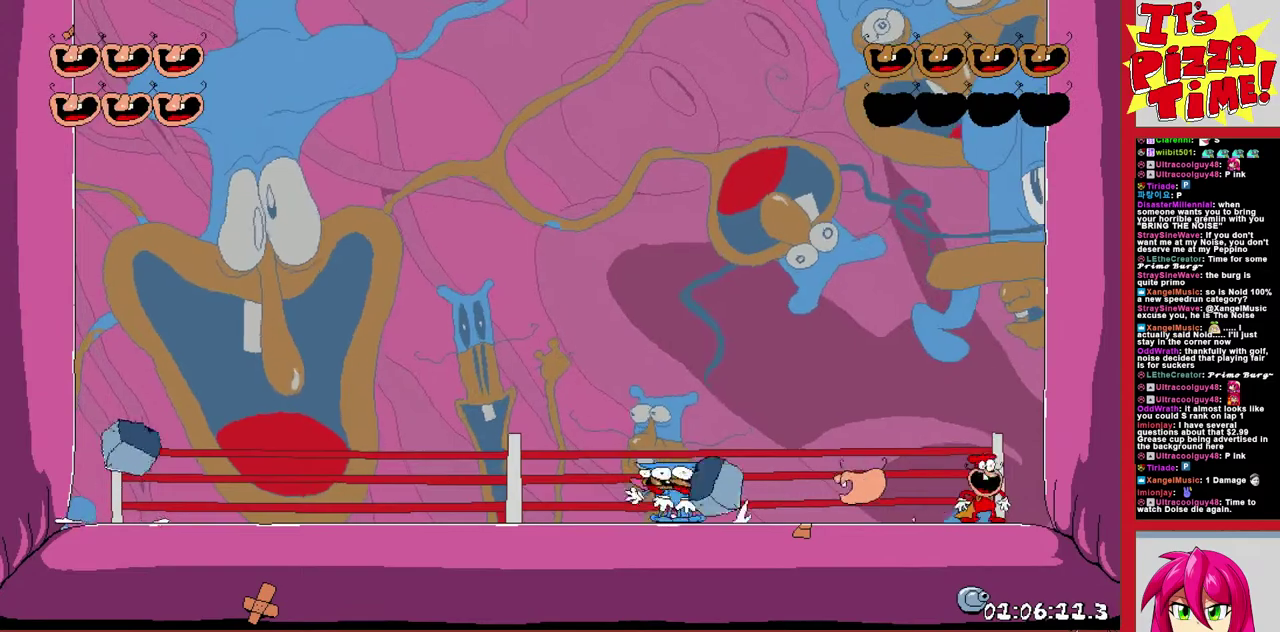
{"buttons": [], "events": [[183, "DPAD_LEFT", "down"], [417, "DPAD_LEFT", "up"]]}
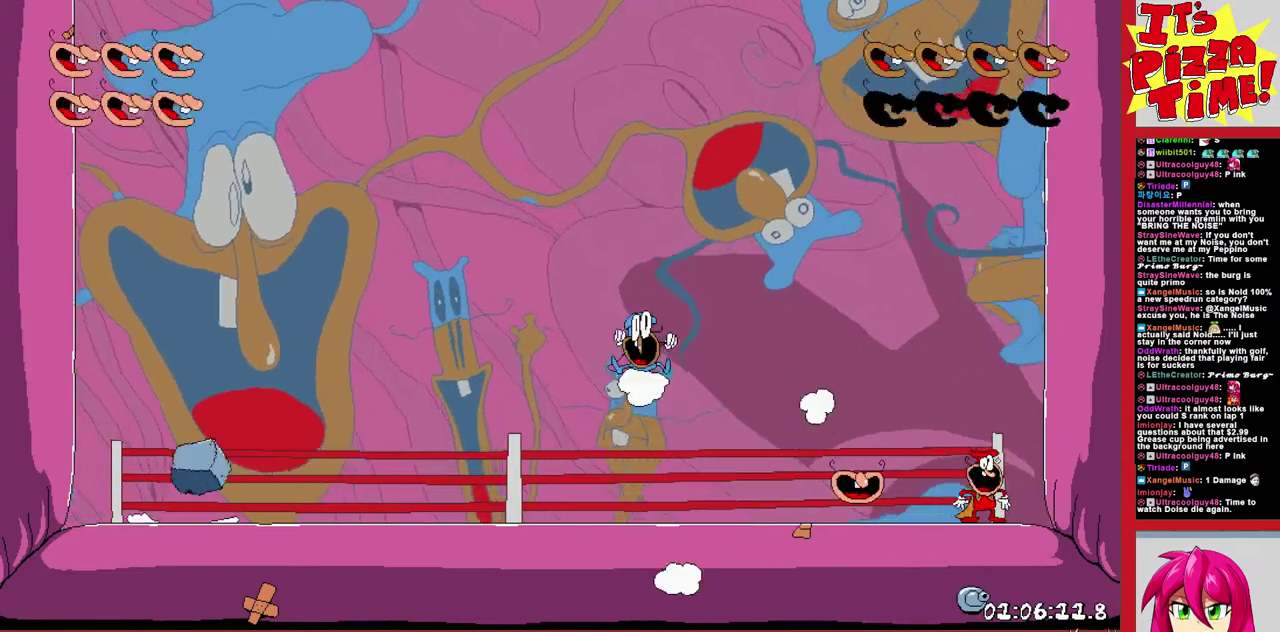
{"buttons": ["DPAD_RIGHT"], "events": [[217, "DPAD_RIGHT", "down"]]}
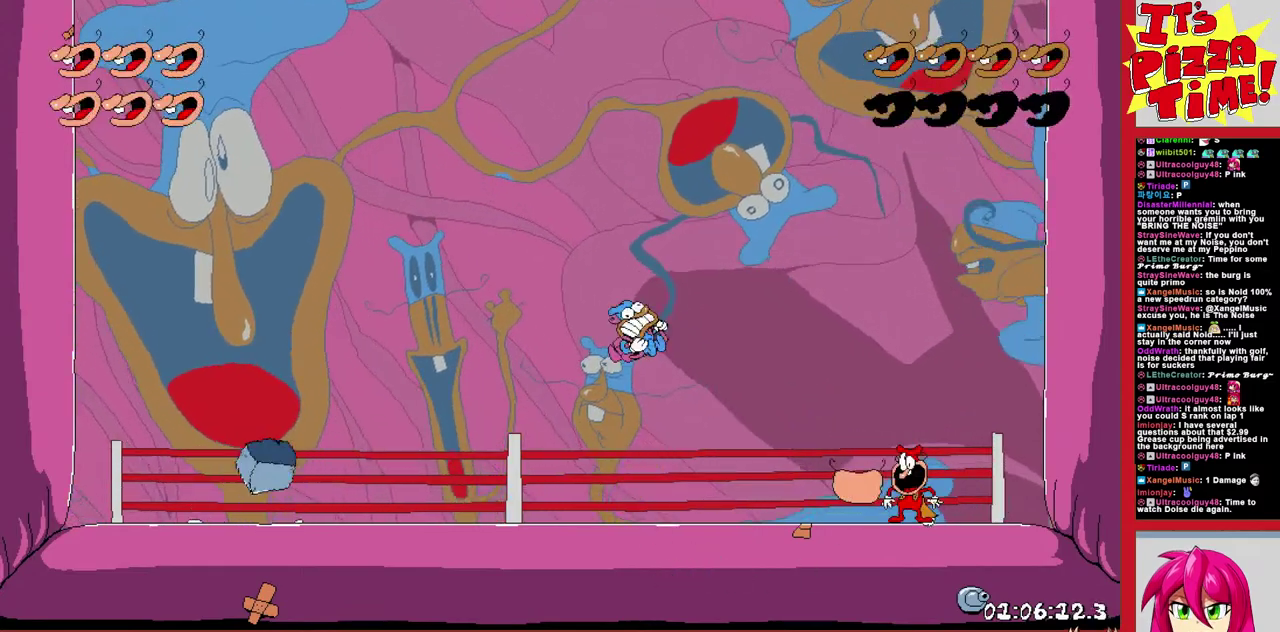
{"buttons": [], "events": [[17, "DPAD_RIGHT", "up"], [217, "X", "down"], [317, "X", "up"], [350, "DPAD_LEFT", "down"], [500, "DPAD_LEFT", "up"]]}
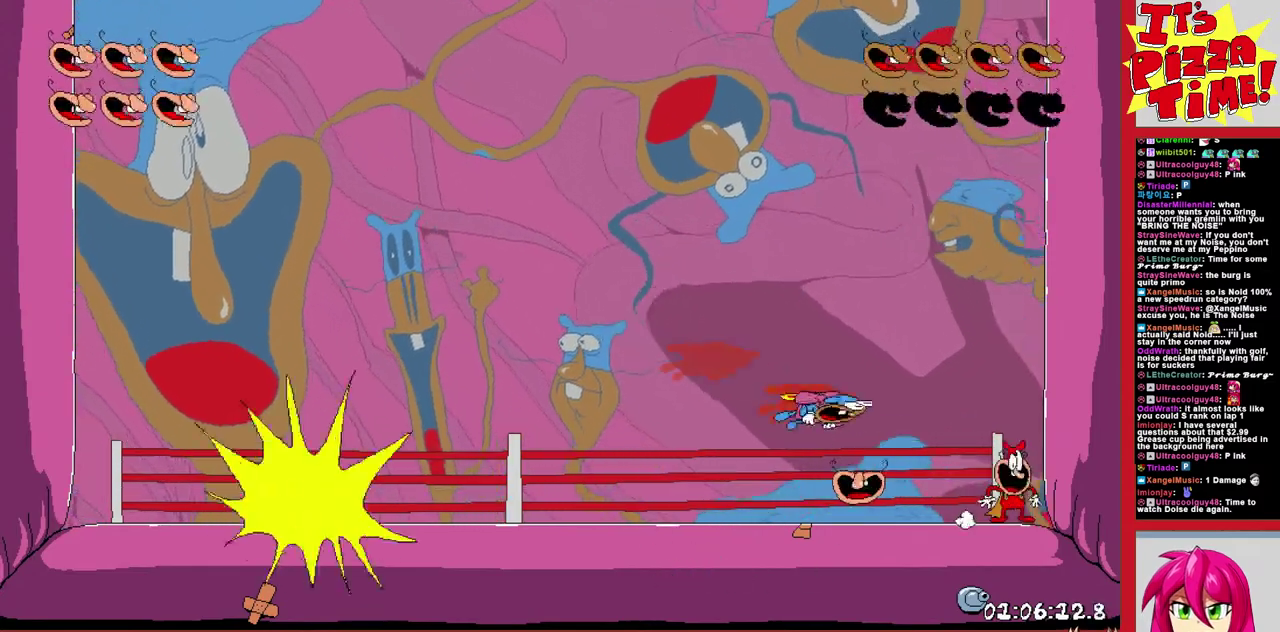
{"buttons": ["DPAD_LEFT"], "events": [[117, "DPAD_LEFT", "down"]]}
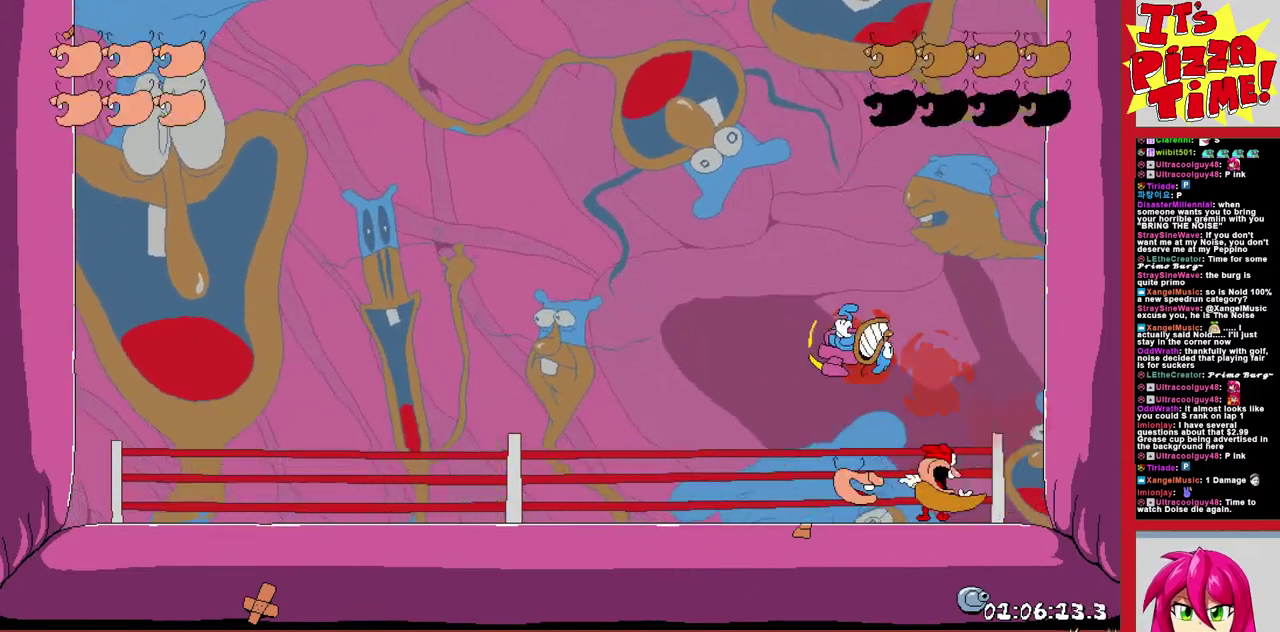
{"buttons": ["DPAD_LEFT"], "events": [[167, "DPAD_LEFT", "up"], [350, "DPAD_LEFT", "down"]]}
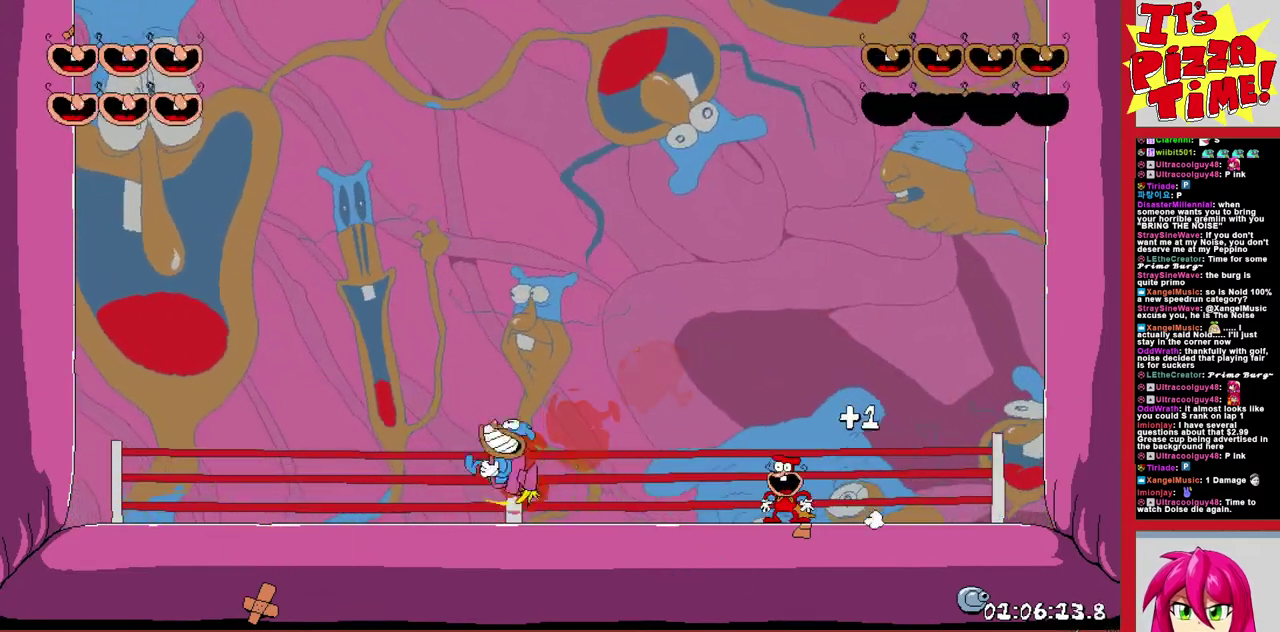
{"buttons": ["DPAD_RIGHT"], "events": [[33, "DPAD_LEFT", "up"], [400, "DPAD_RIGHT", "down"]]}
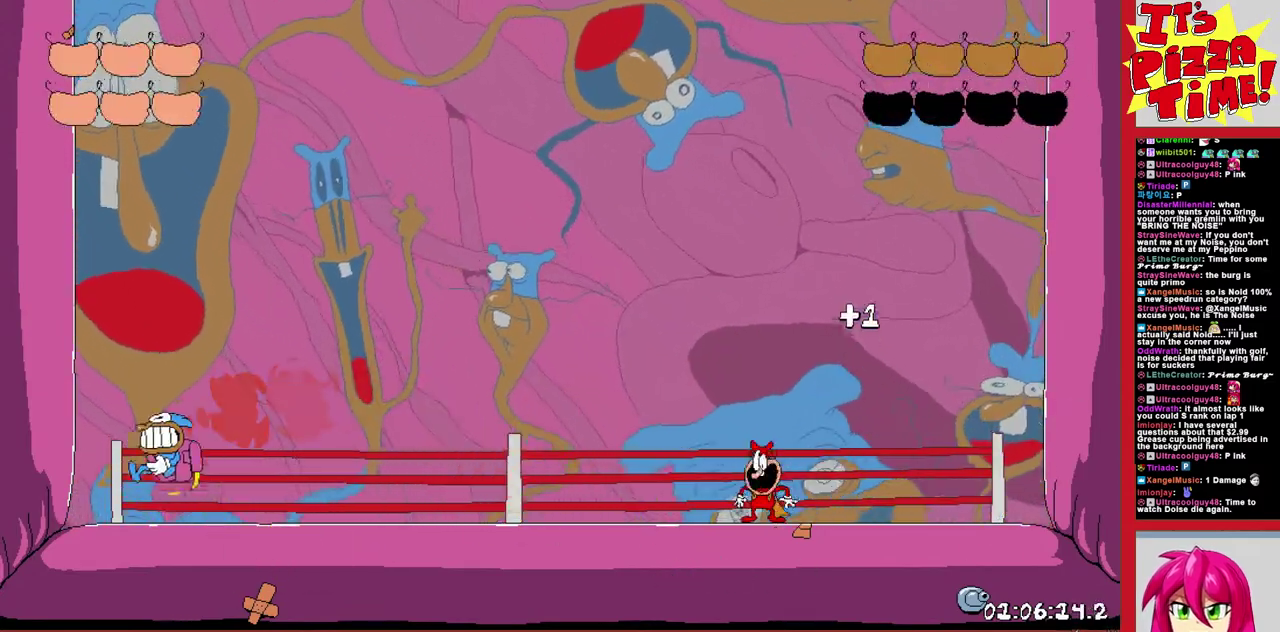
{"buttons": [], "events": [[300, "DPAD_RIGHT", "up"]]}
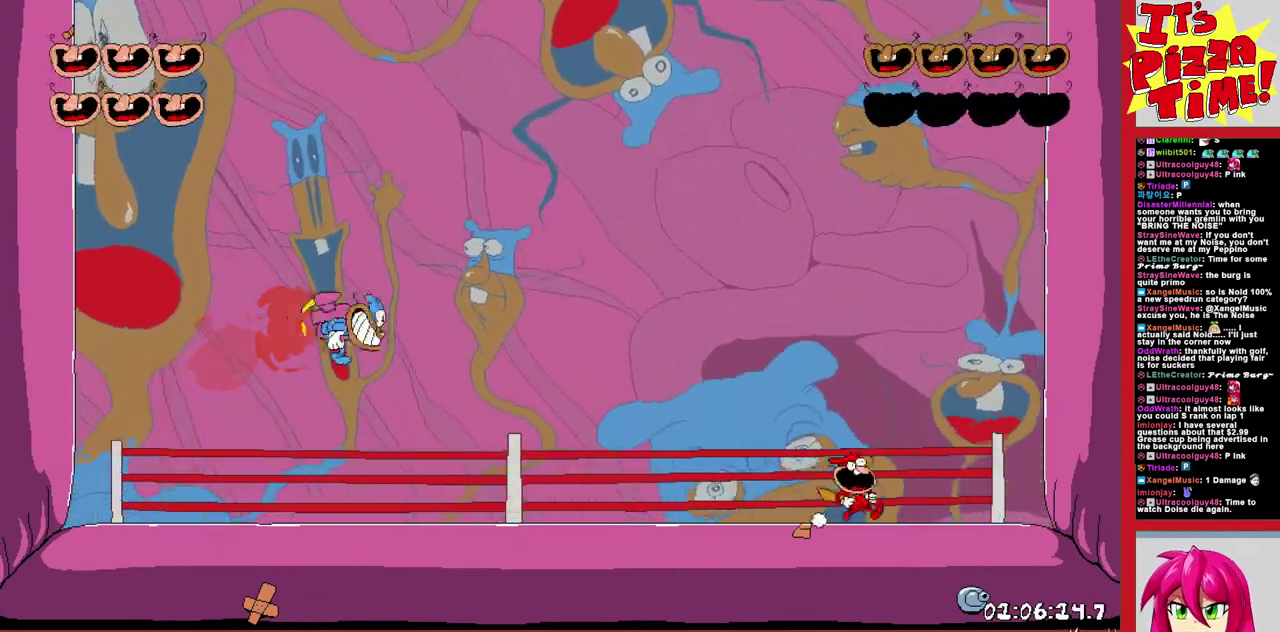
{"buttons": ["DPAD_LEFT"], "events": [[217, "DPAD_LEFT", "down"]]}
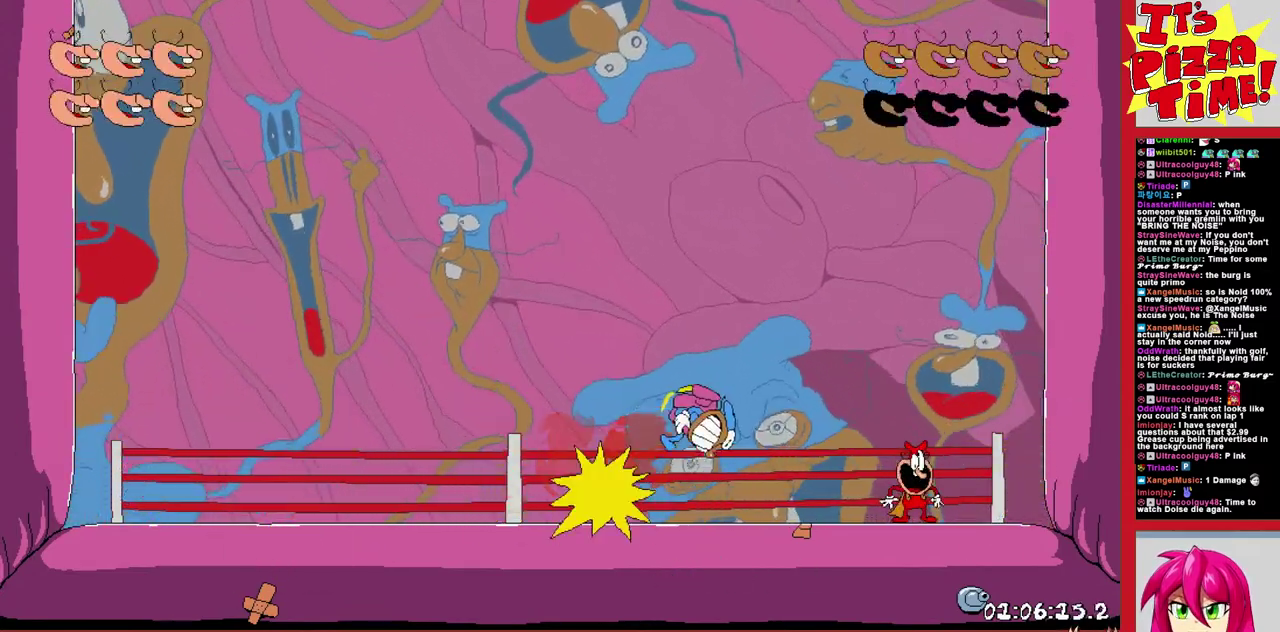
{"buttons": [], "events": [[117, "DPAD_LEFT", "up"], [250, "DPAD_RIGHT", "down"], [500, "DPAD_RIGHT", "up"]]}
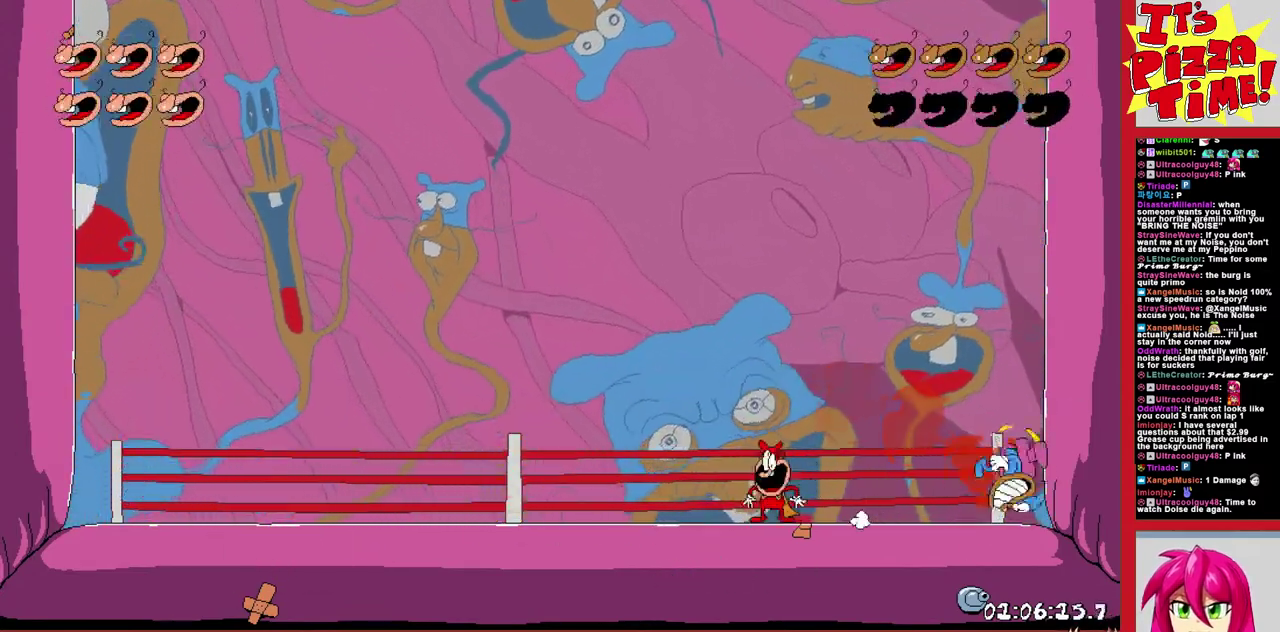
{"buttons": ["DPAD_LEFT"], "events": [[100, "DPAD_LEFT", "down"], [217, "DPAD_LEFT", "up"], [217, "Y", "down"], [300, "Y", "up"], [367, "DPAD_LEFT", "down"]]}
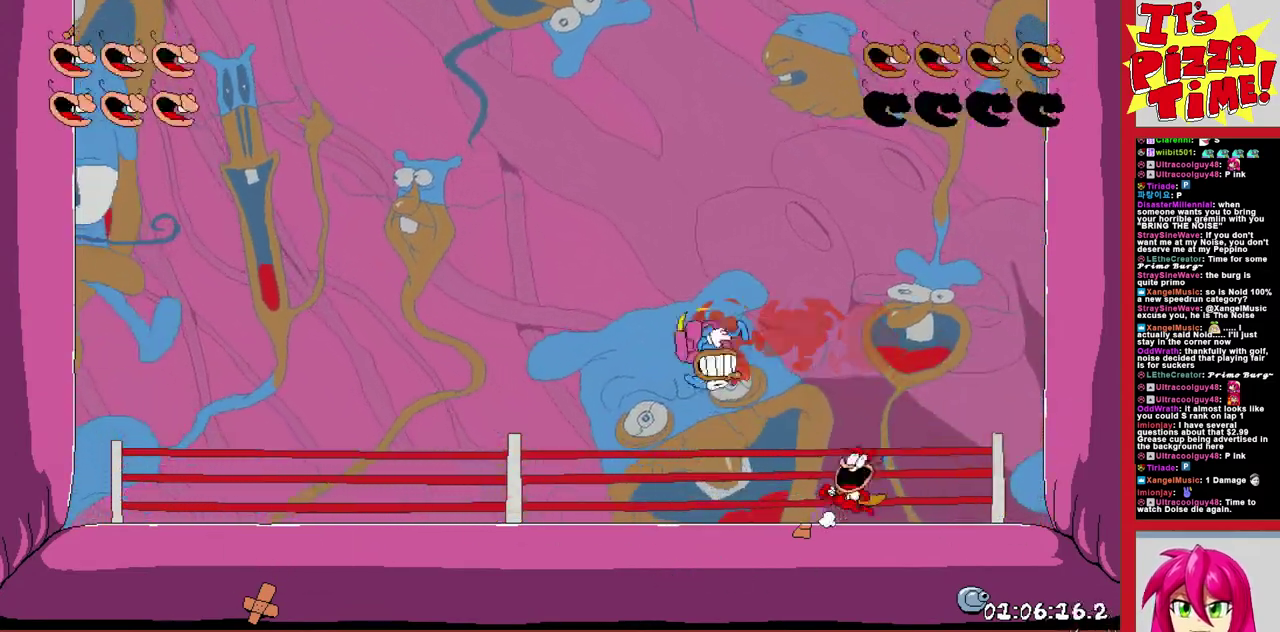
{"buttons": [], "events": [[383, "DPAD_LEFT", "up"]]}
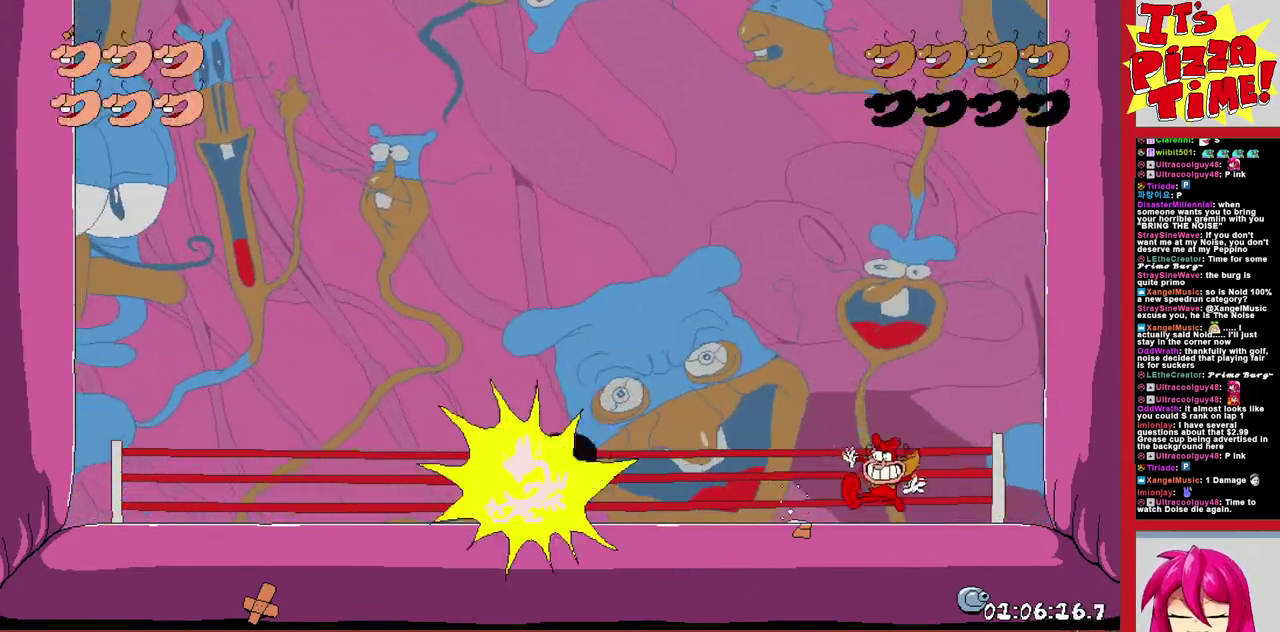
{"buttons": ["DPAD_LEFT"], "events": [[233, "DPAD_LEFT", "down"]]}
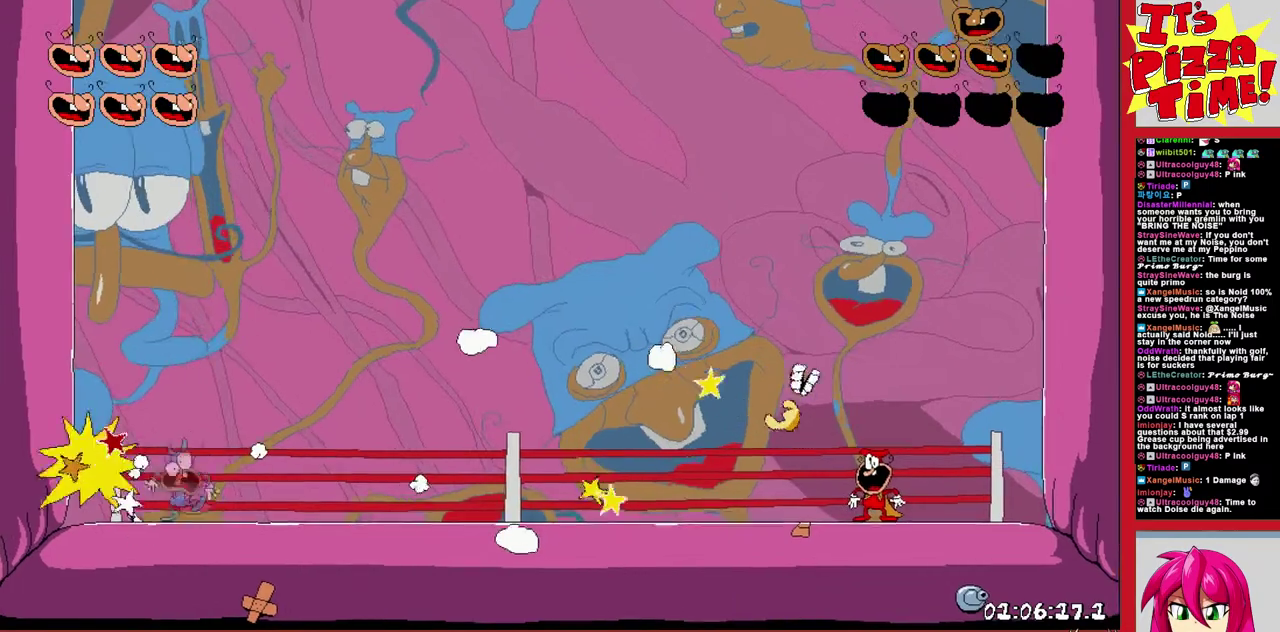
{"buttons": ["B", "DPAD_LEFT"], "events": [[150, "B", "down"]]}
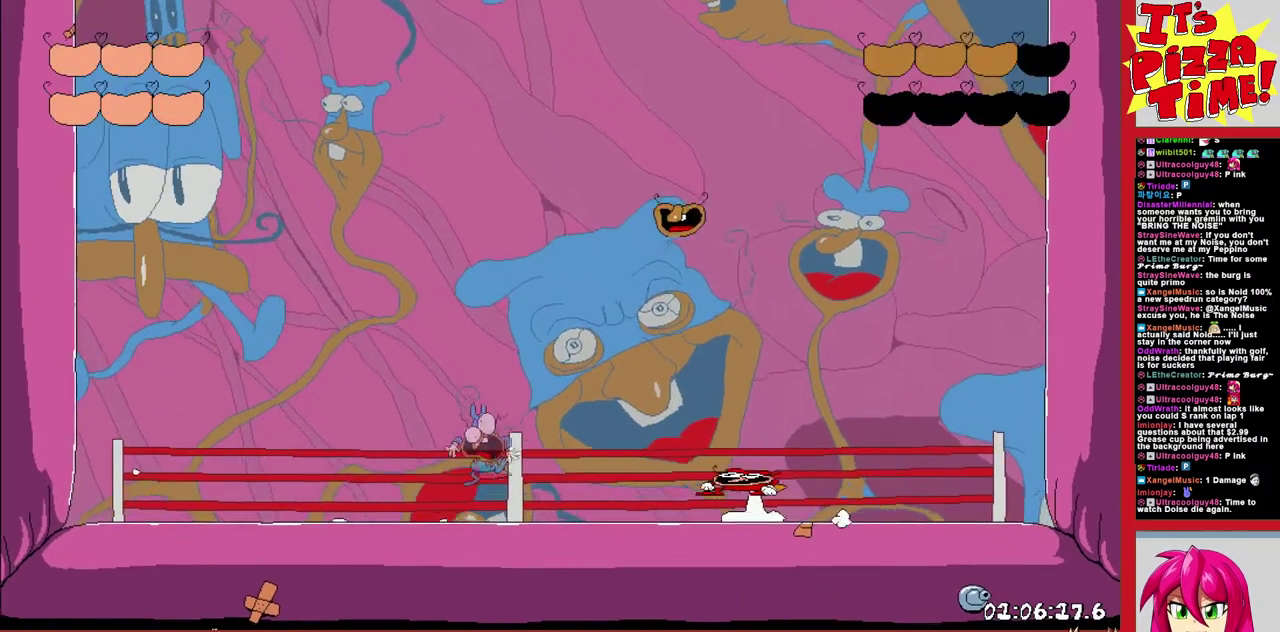
{"buttons": ["DPAD_LEFT"], "events": [[83, "B", "up"]]}
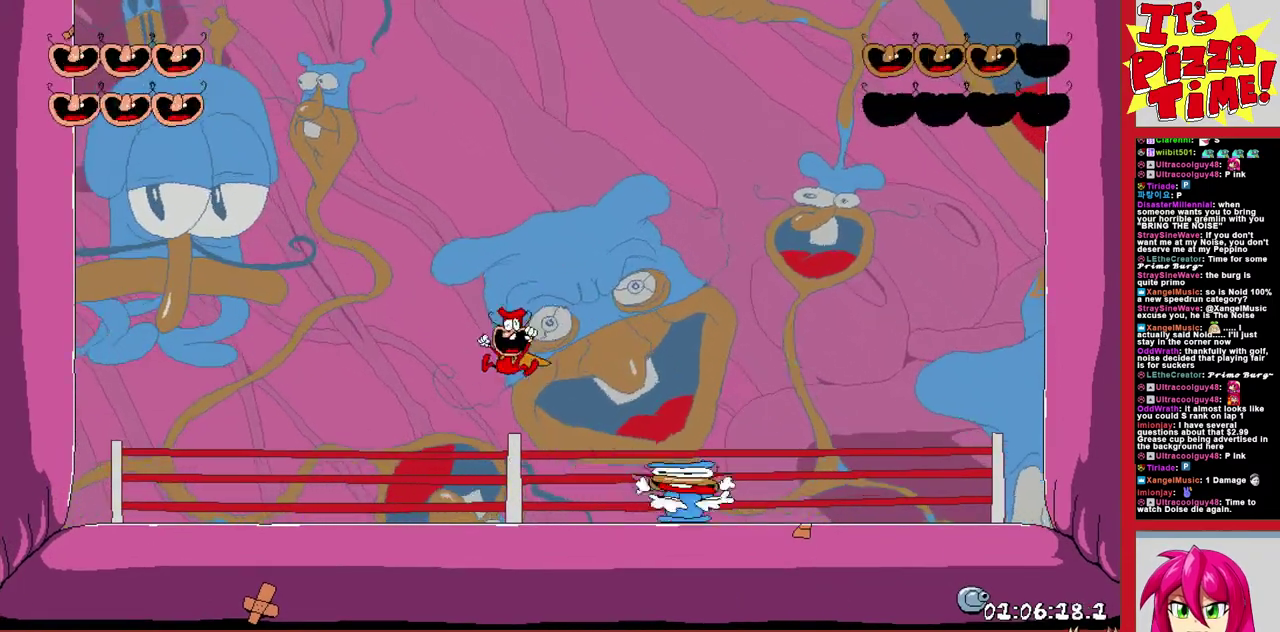
{"buttons": ["DPAD_LEFT"], "events": [[17, "DPAD_LEFT", "up"], [283, "DPAD_LEFT", "down"]]}
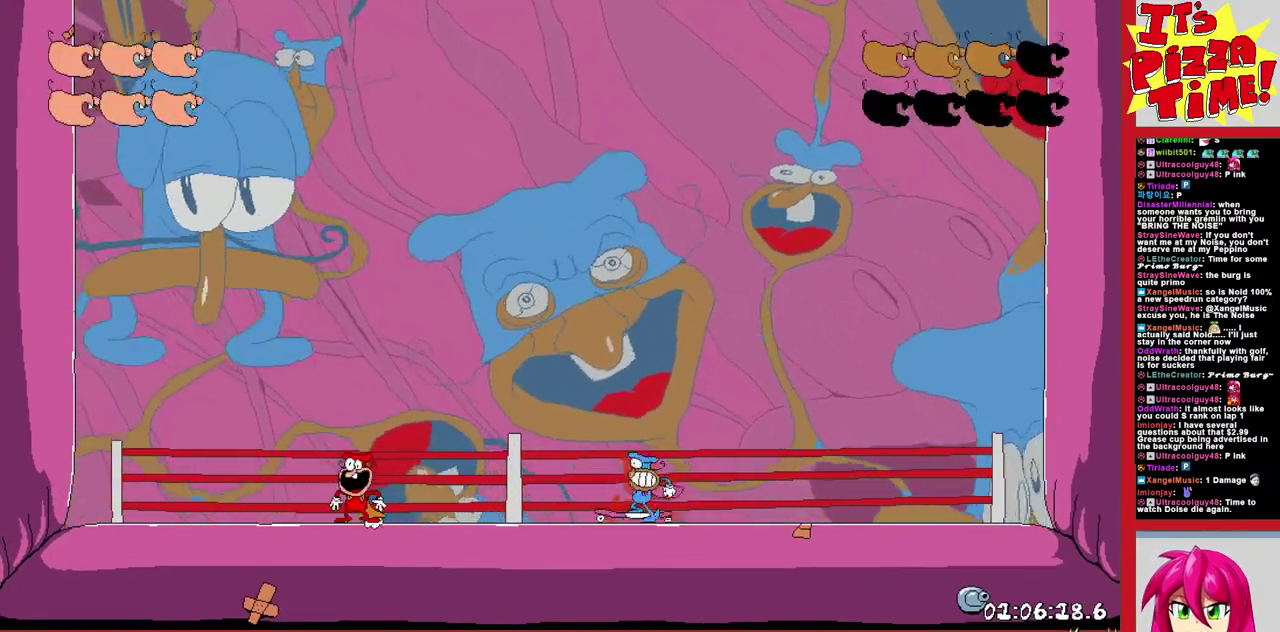
{"buttons": [], "events": [[17, "B", "down"], [83, "DPAD_LEFT", "up"], [200, "DPAD_RIGHT", "down"], [300, "B", "up"], [400, "DPAD_RIGHT", "up"]]}
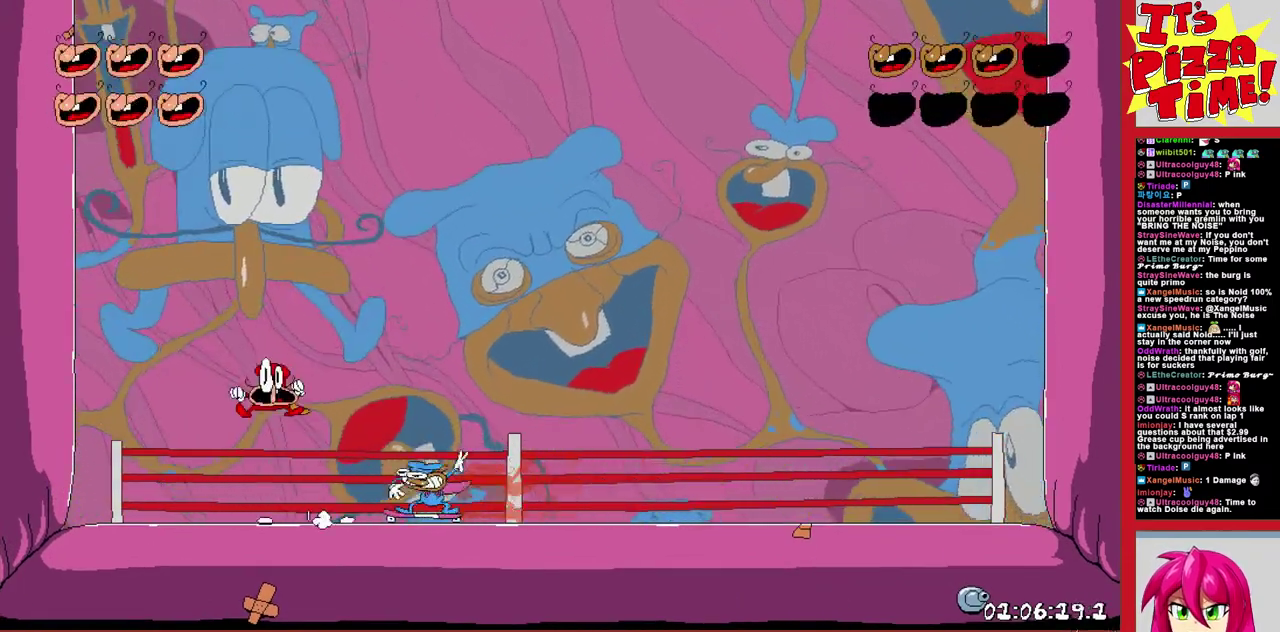
{"buttons": ["DPAD_RIGHT"], "events": [[67, "DPAD_RIGHT", "down"]]}
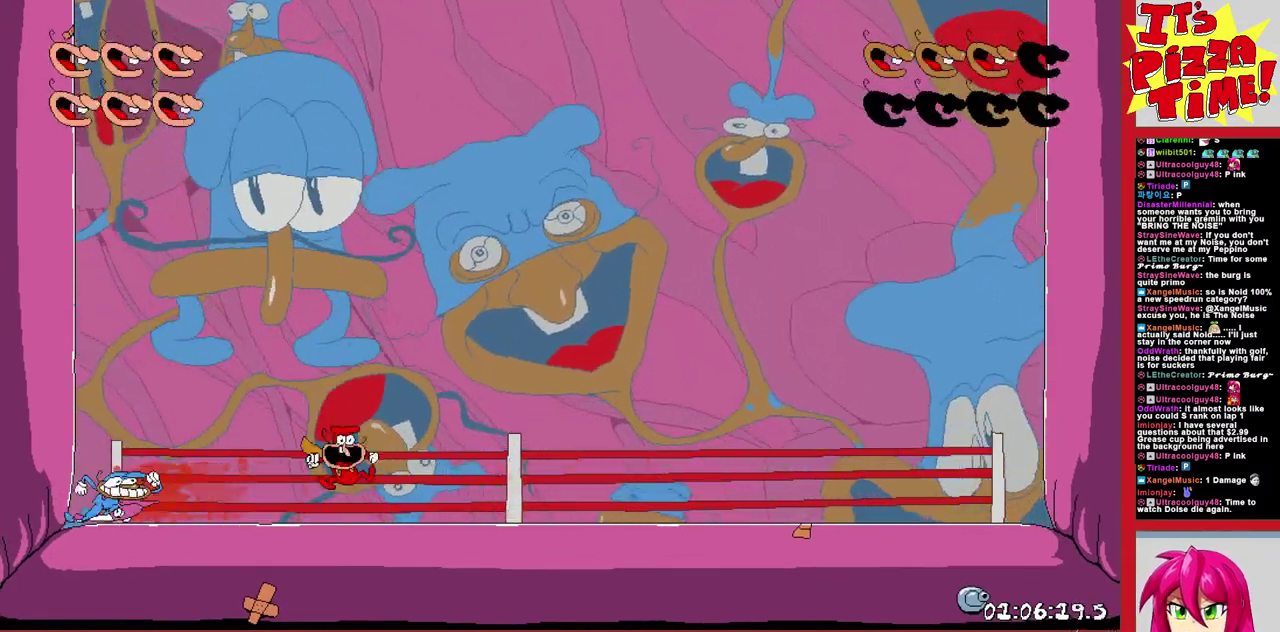
{"buttons": ["DPAD_RIGHT"], "events": []}
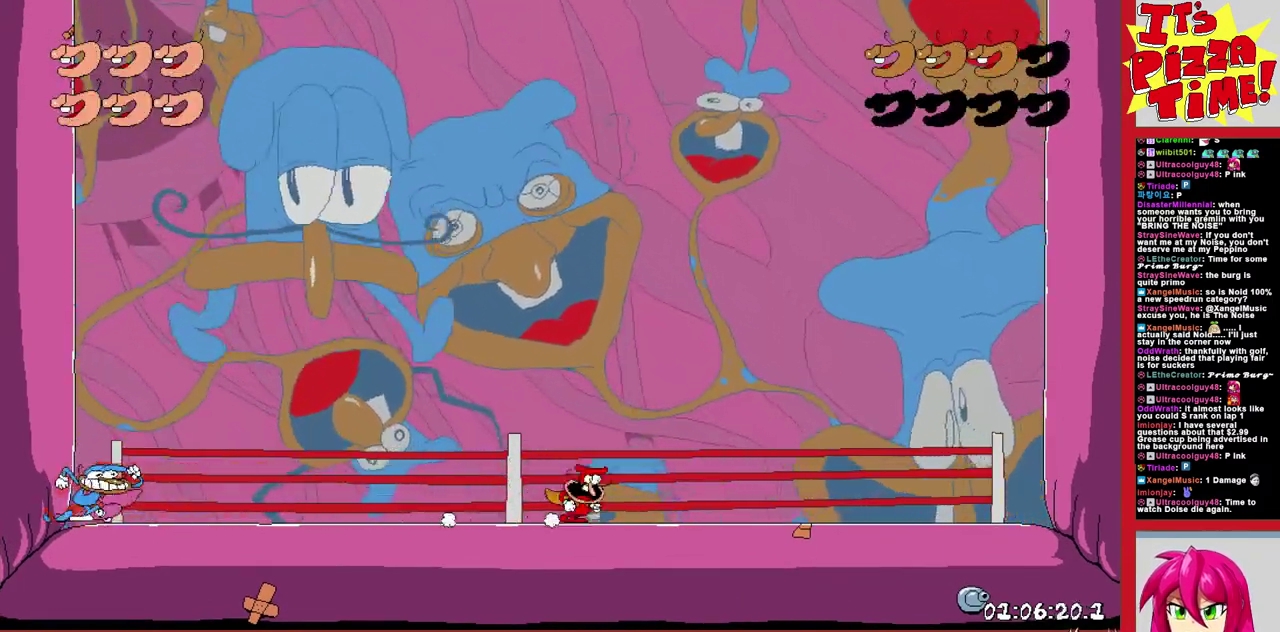
{"buttons": ["B"], "events": [[67, "DPAD_RIGHT", "up"], [483, "B", "down"]]}
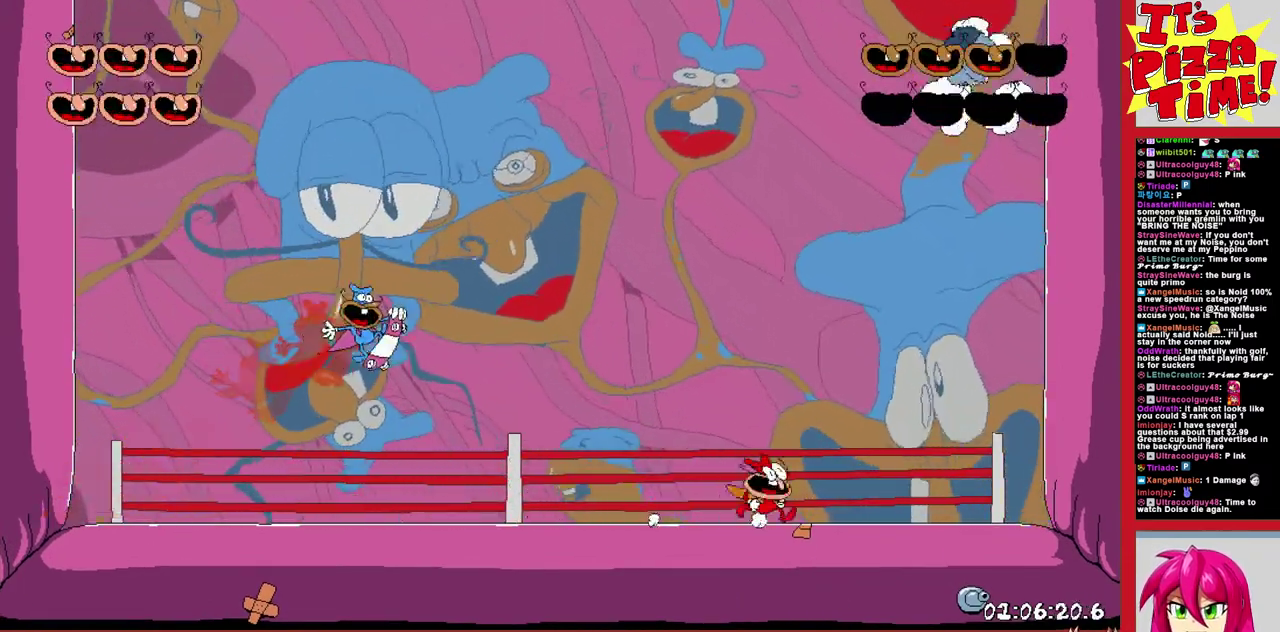
{"buttons": ["DPAD_LEFT"], "events": [[117, "DPAD_LEFT", "down"], [317, "B", "up"]]}
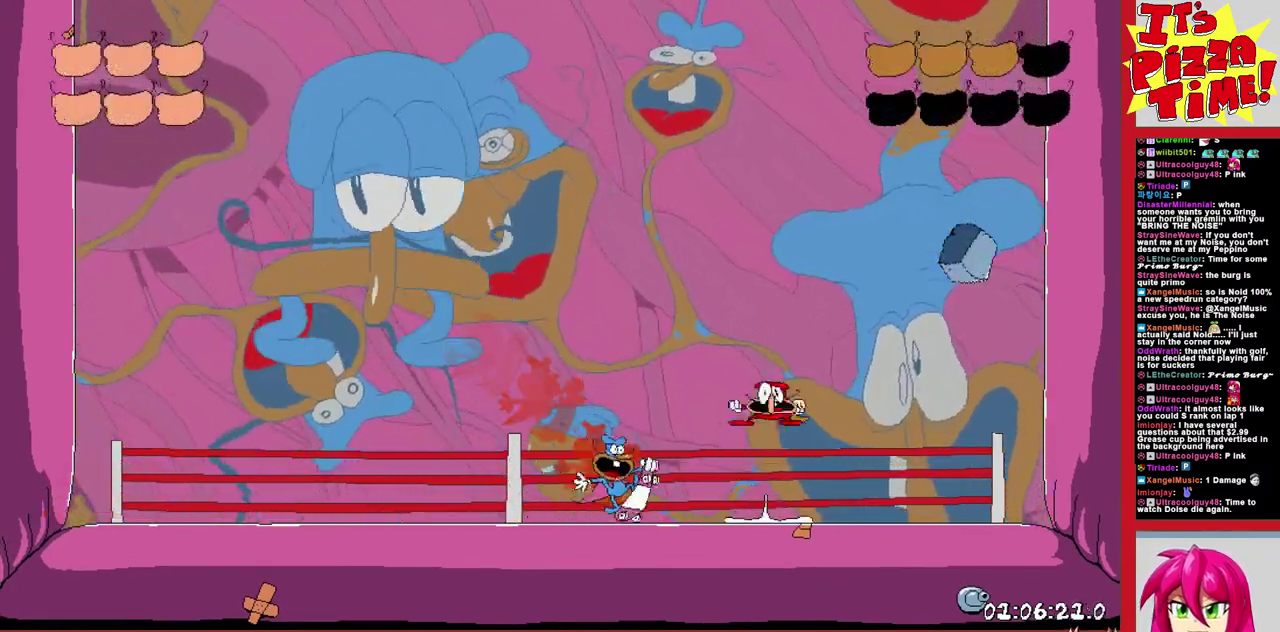
{"buttons": ["B", "DPAD_RIGHT"], "events": [[333, "DPAD_LEFT", "up"], [400, "B", "down"], [467, "DPAD_RIGHT", "down"]]}
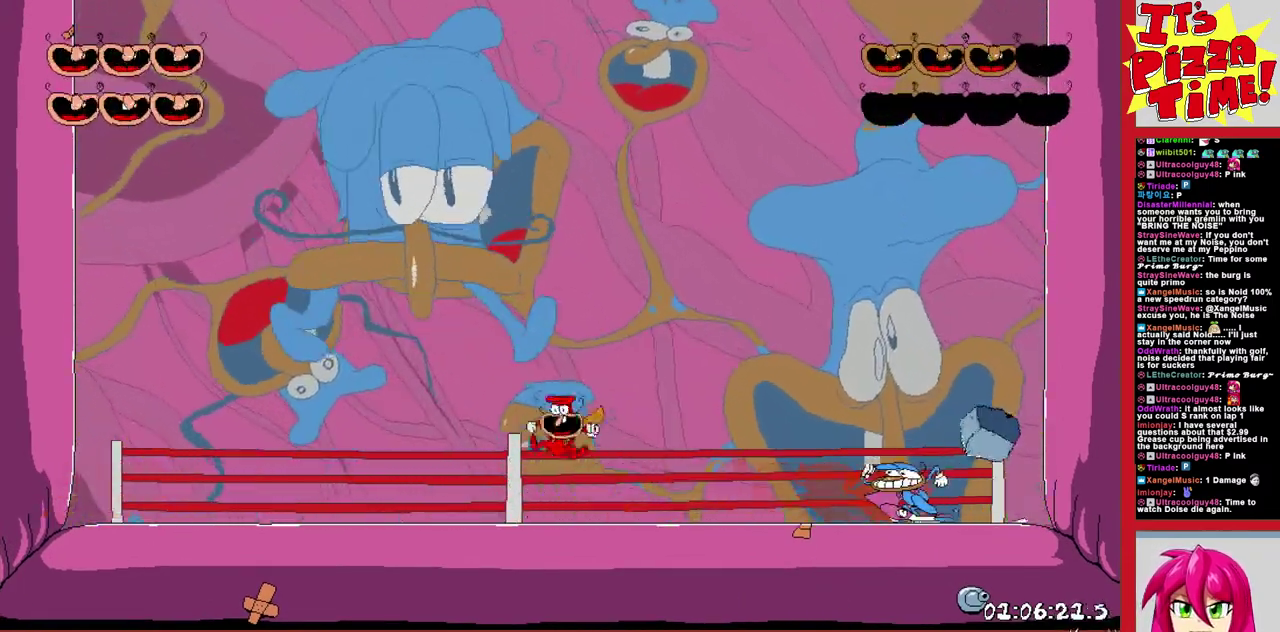
{"buttons": [], "events": [[17, "Y", "down"], [50, "B", "up"], [67, "DPAD_RIGHT", "up"], [67, "Y", "up"]]}
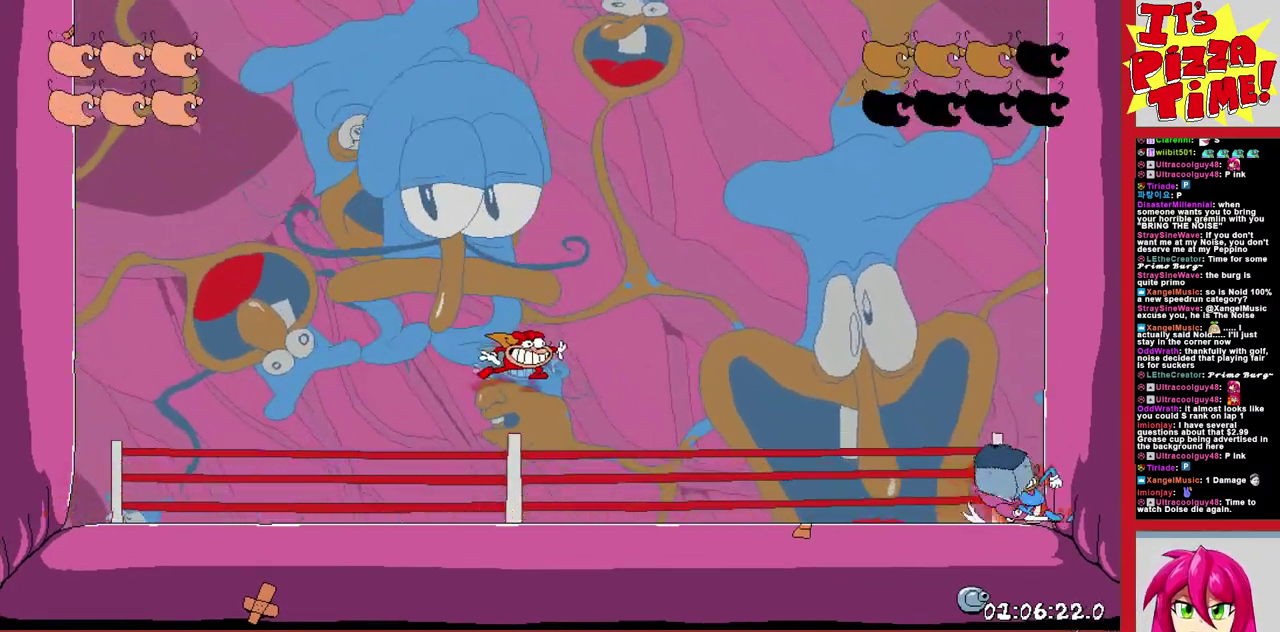
{"buttons": ["Y", "DPAD_RIGHT"], "events": [[33, "DPAD_LEFT", "down"], [267, "DPAD_LEFT", "up"], [317, "DPAD_RIGHT", "down"], [500, "Y", "down"]]}
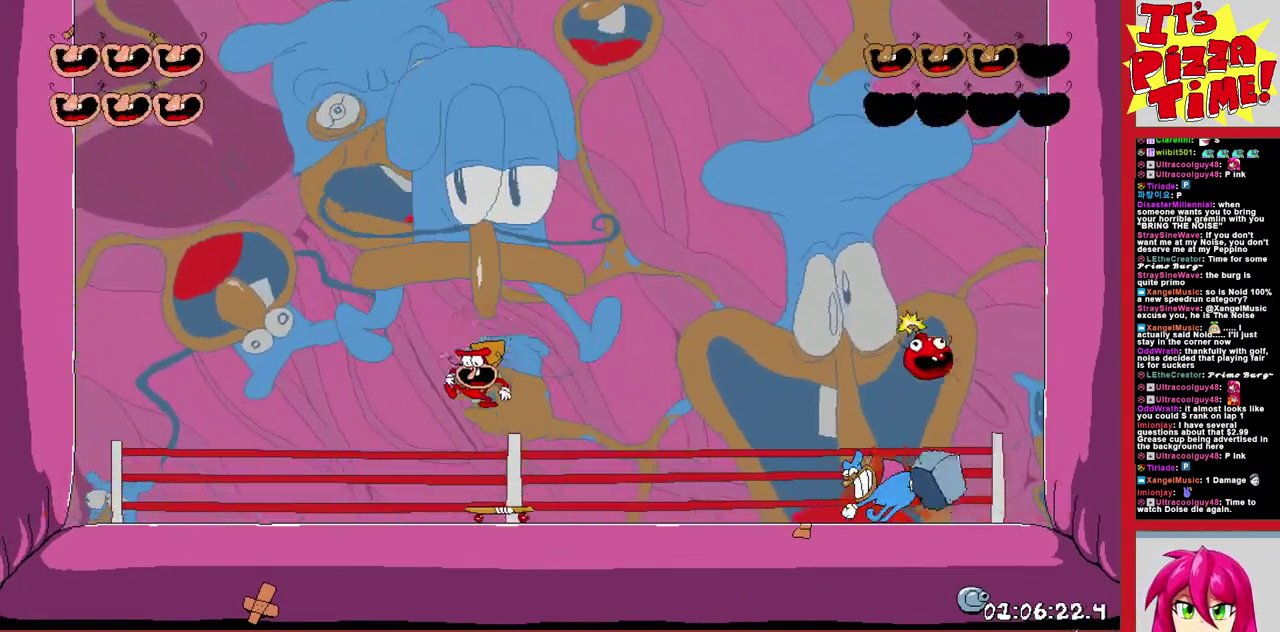
{"buttons": ["DPAD_LEFT"], "events": [[150, "DPAD_RIGHT", "up"], [233, "Y", "up"], [467, "DPAD_LEFT", "down"]]}